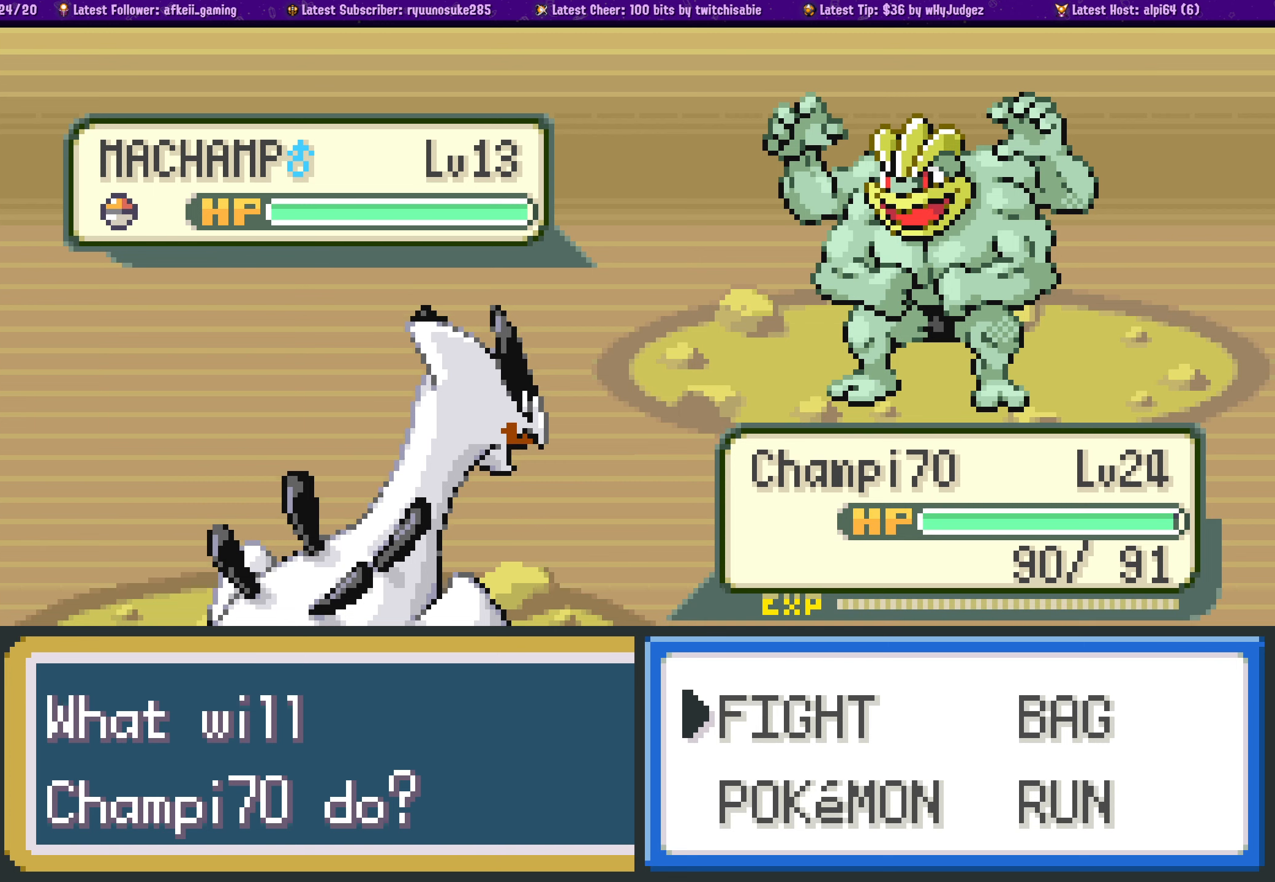
Gameplay with a controller (PlayStation layout); each line is a JSON object with the inputs held at the frame after it. "events" lists button and stick changes between this image and that frame as [ms after this image, input, new state], when the widget could be followed in between. Not read: L2 R2.
{"buttons": ["DPAD_DOWN"], "left_stick": "center", "right_stick": "center", "events": [[484, "DPAD_DOWN", "down"]]}
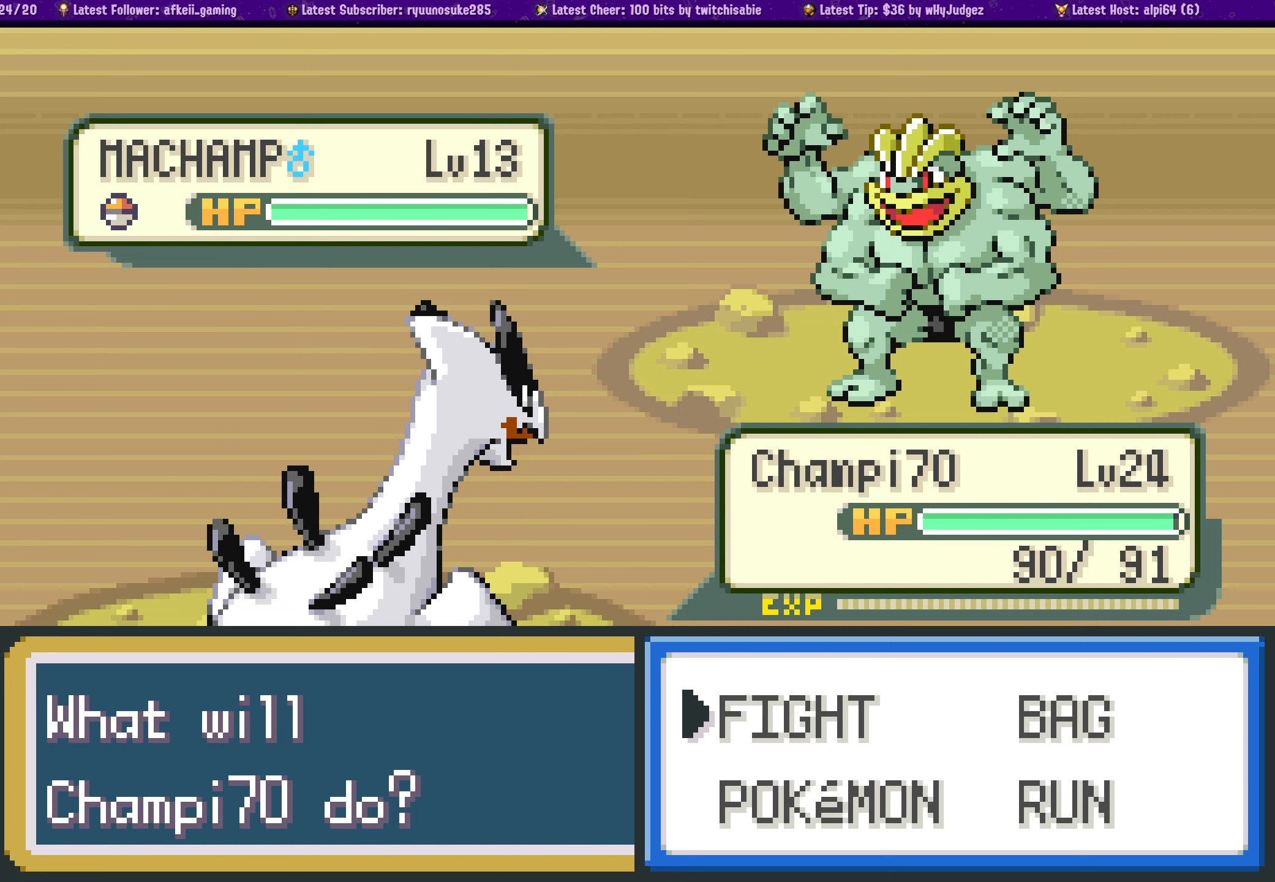
{"buttons": [], "left_stick": "center", "right_stick": "center", "events": [[34, "DPAD_DOWN", "up"], [167, "DPAD_UP", "down"], [250, "DPAD_UP", "up"]]}
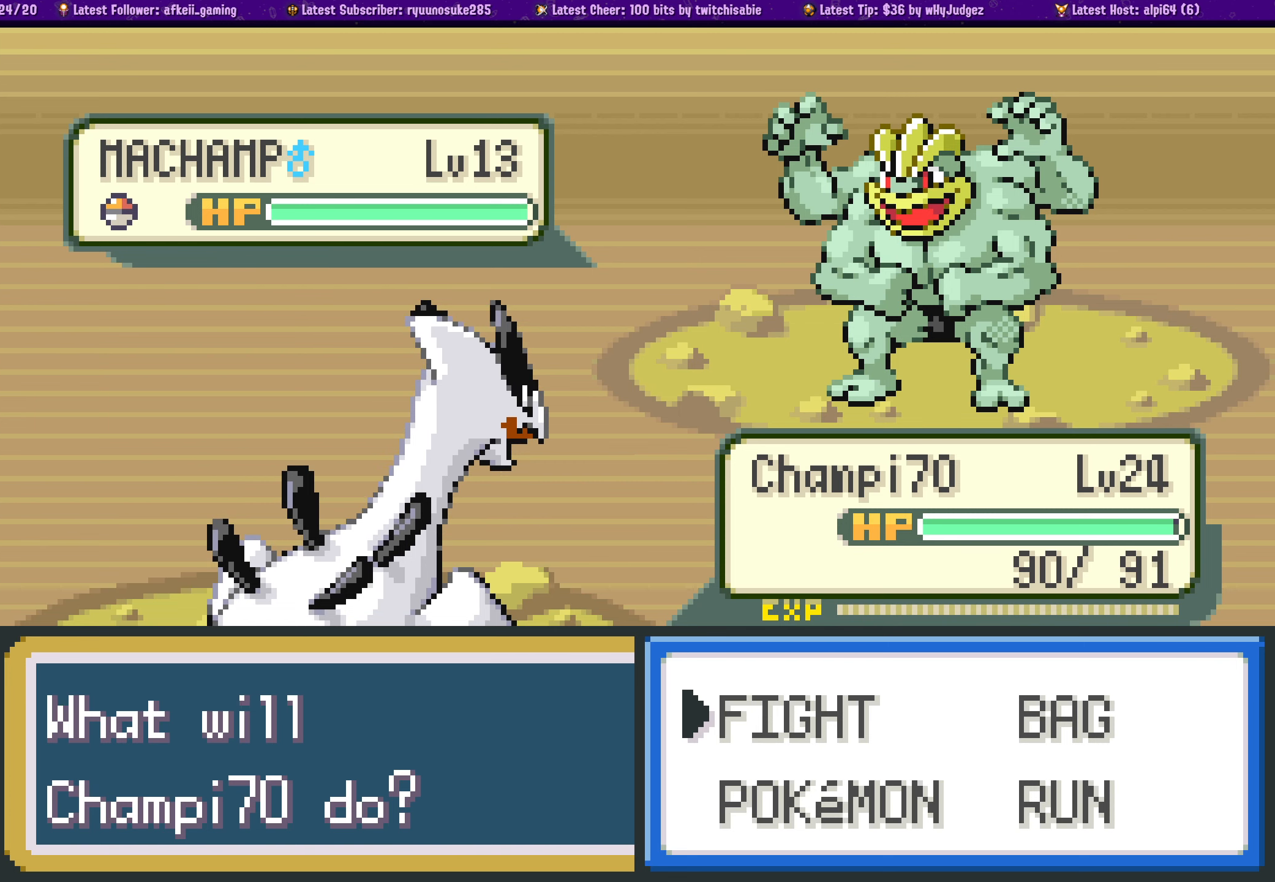
{"buttons": [], "left_stick": "center", "right_stick": "center", "events": []}
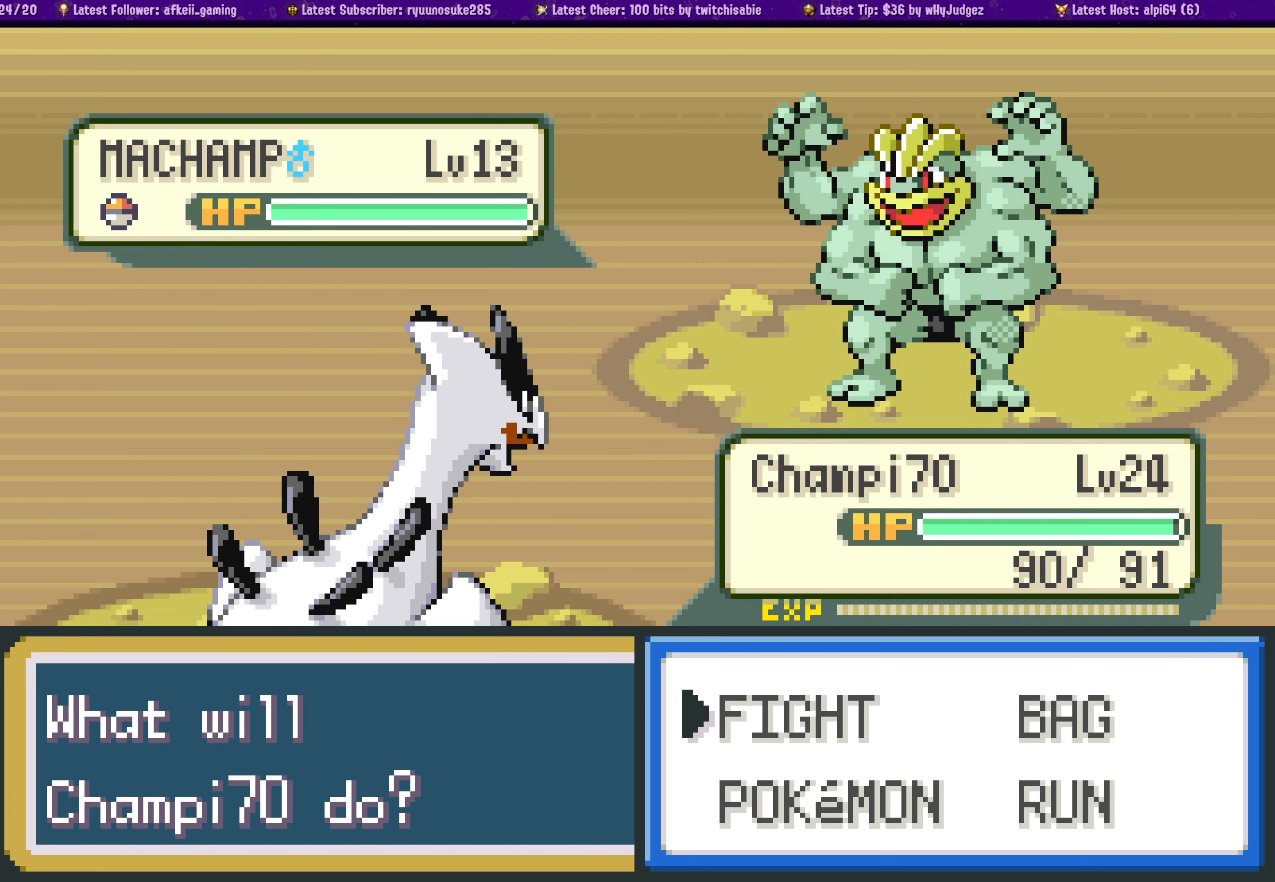
{"buttons": [], "left_stick": "center", "right_stick": "center", "events": [[150, "CROSS", "down"], [284, "CROSS", "up"]]}
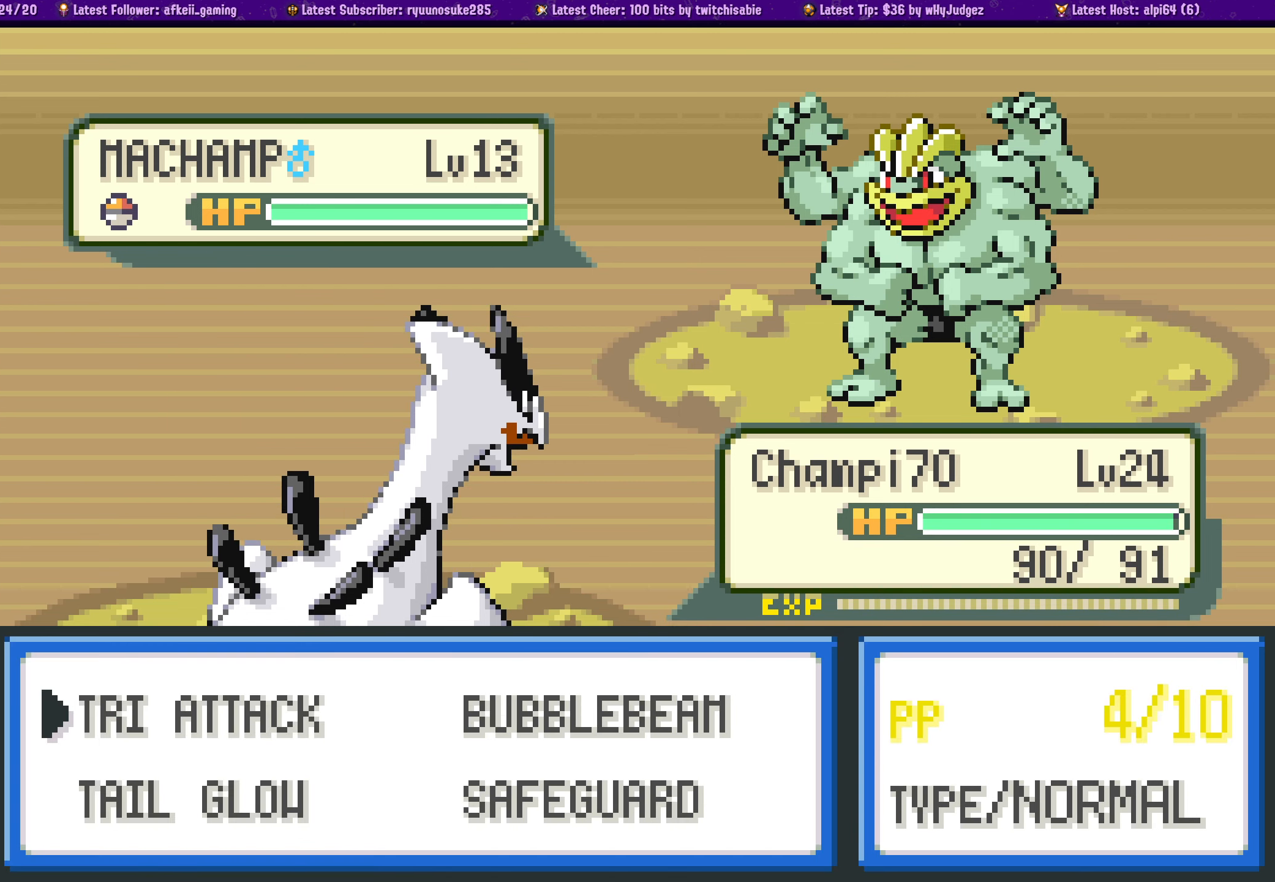
{"buttons": [], "left_stick": "center", "right_stick": "center", "events": []}
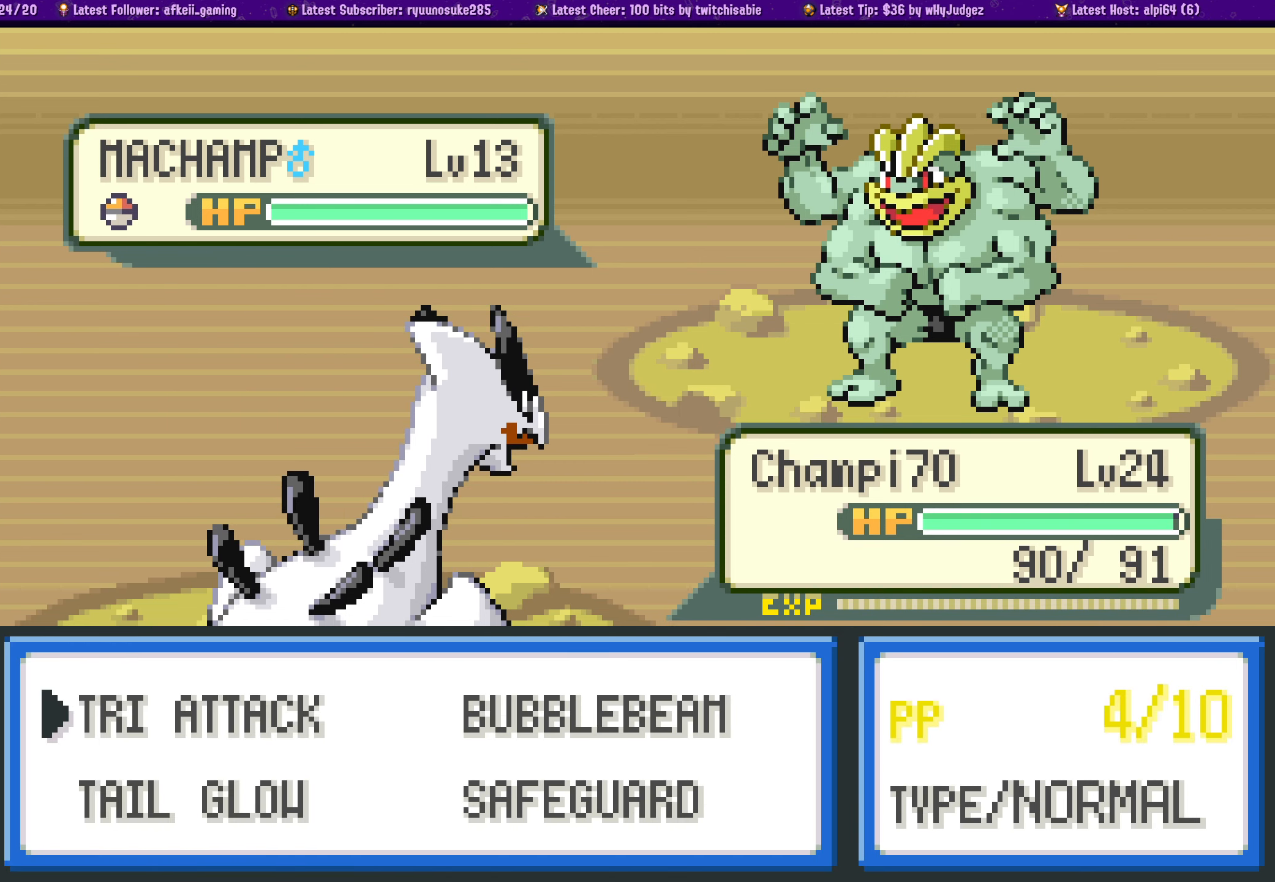
{"buttons": ["DPAD_DOWN"], "left_stick": "center", "right_stick": "center", "events": [[484, "DPAD_DOWN", "down"]]}
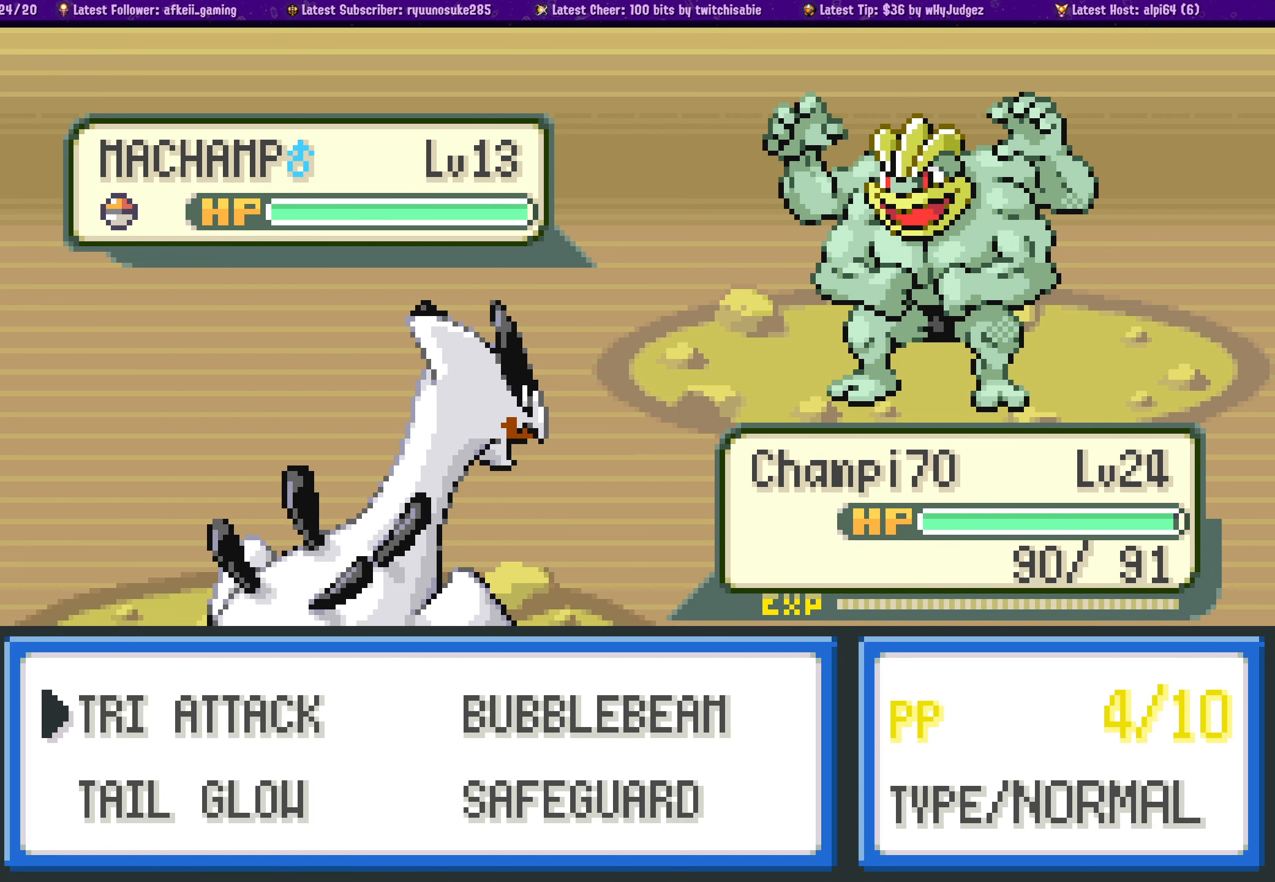
{"buttons": [], "left_stick": "center", "right_stick": "center", "events": [[117, "DPAD_DOWN", "up"], [284, "DPAD_RIGHT", "down"], [400, "DPAD_RIGHT", "up"]]}
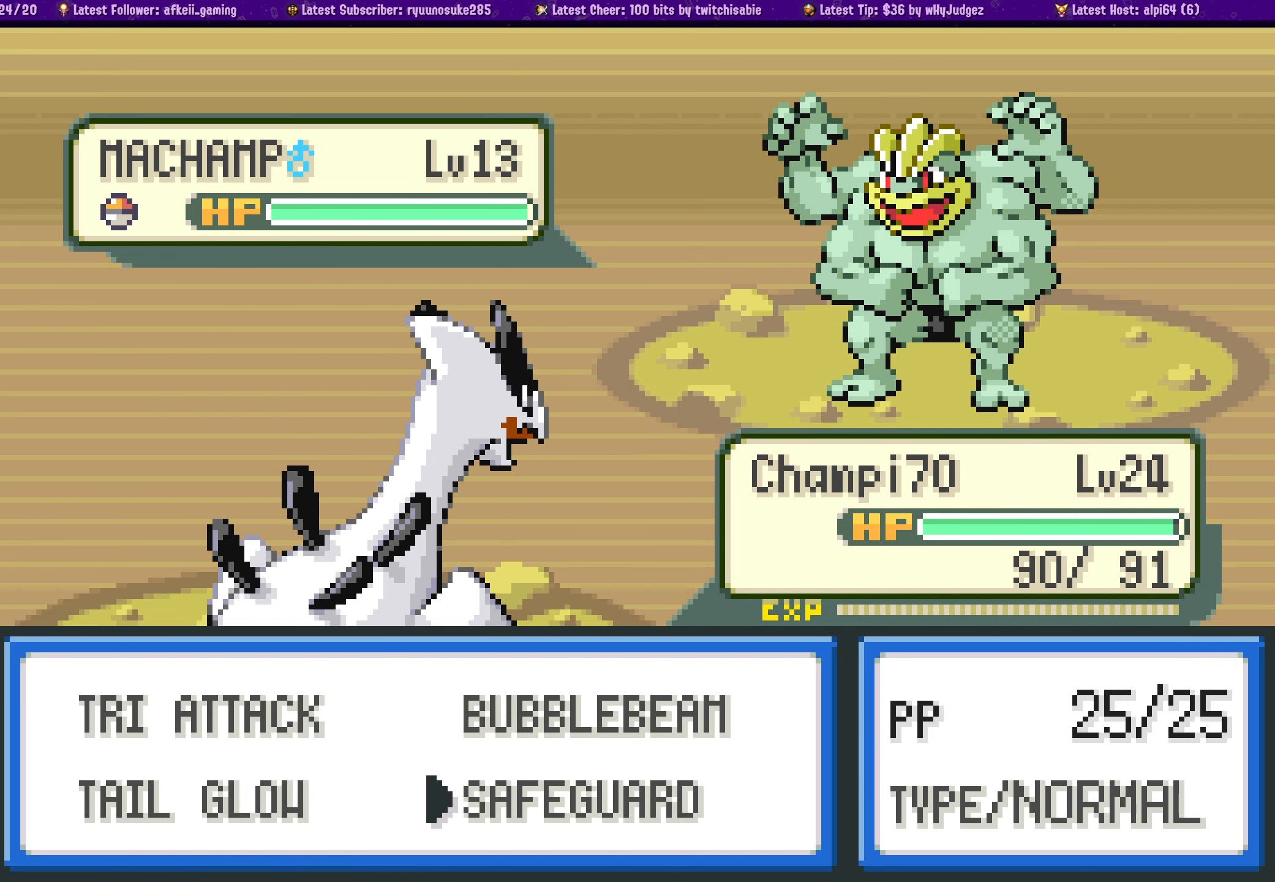
{"buttons": [], "left_stick": "center", "right_stick": "center", "events": [[284, "DPAD_UP", "down"], [384, "DPAD_UP", "up"]]}
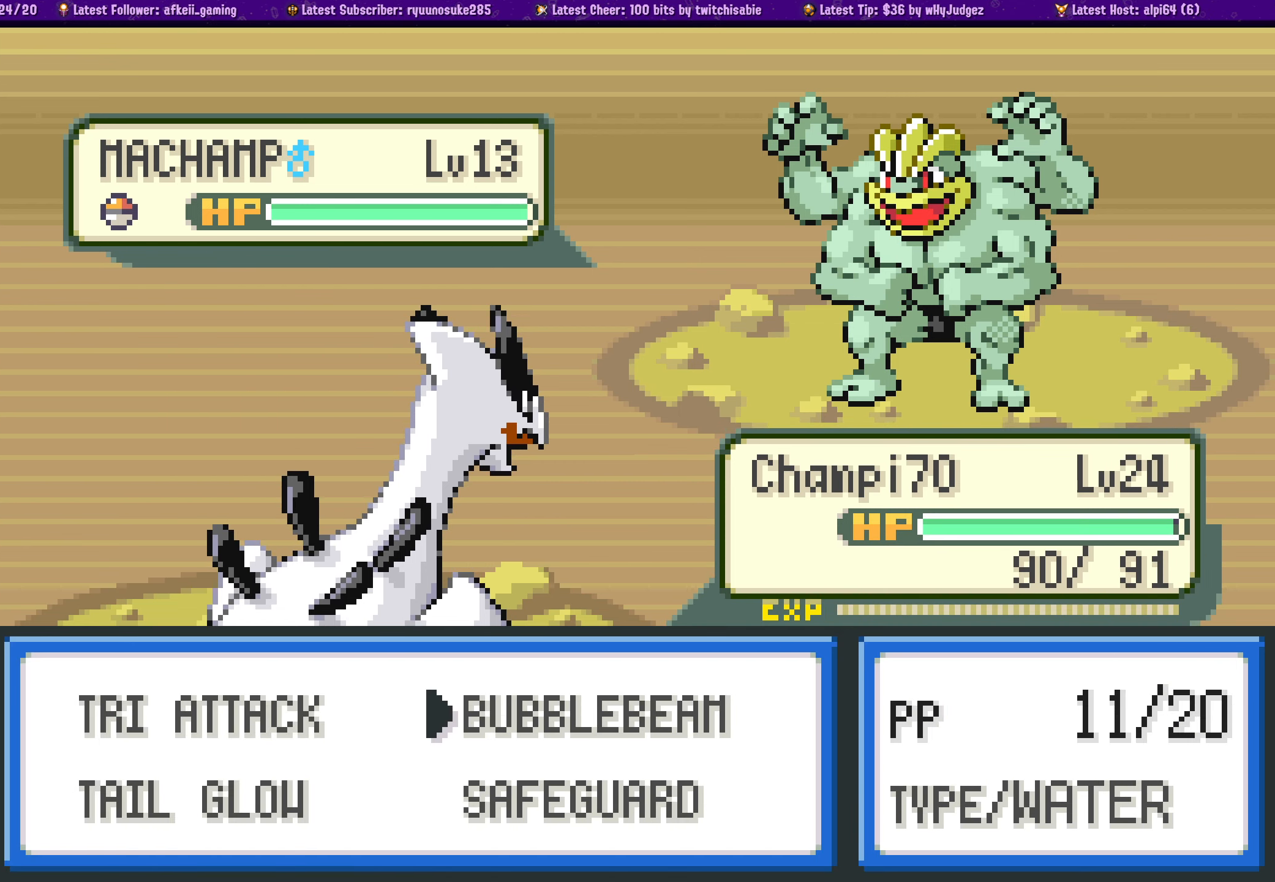
{"buttons": [], "left_stick": "center", "right_stick": "center", "events": [[334, "DPAD_LEFT", "down"], [434, "DPAD_LEFT", "up"]]}
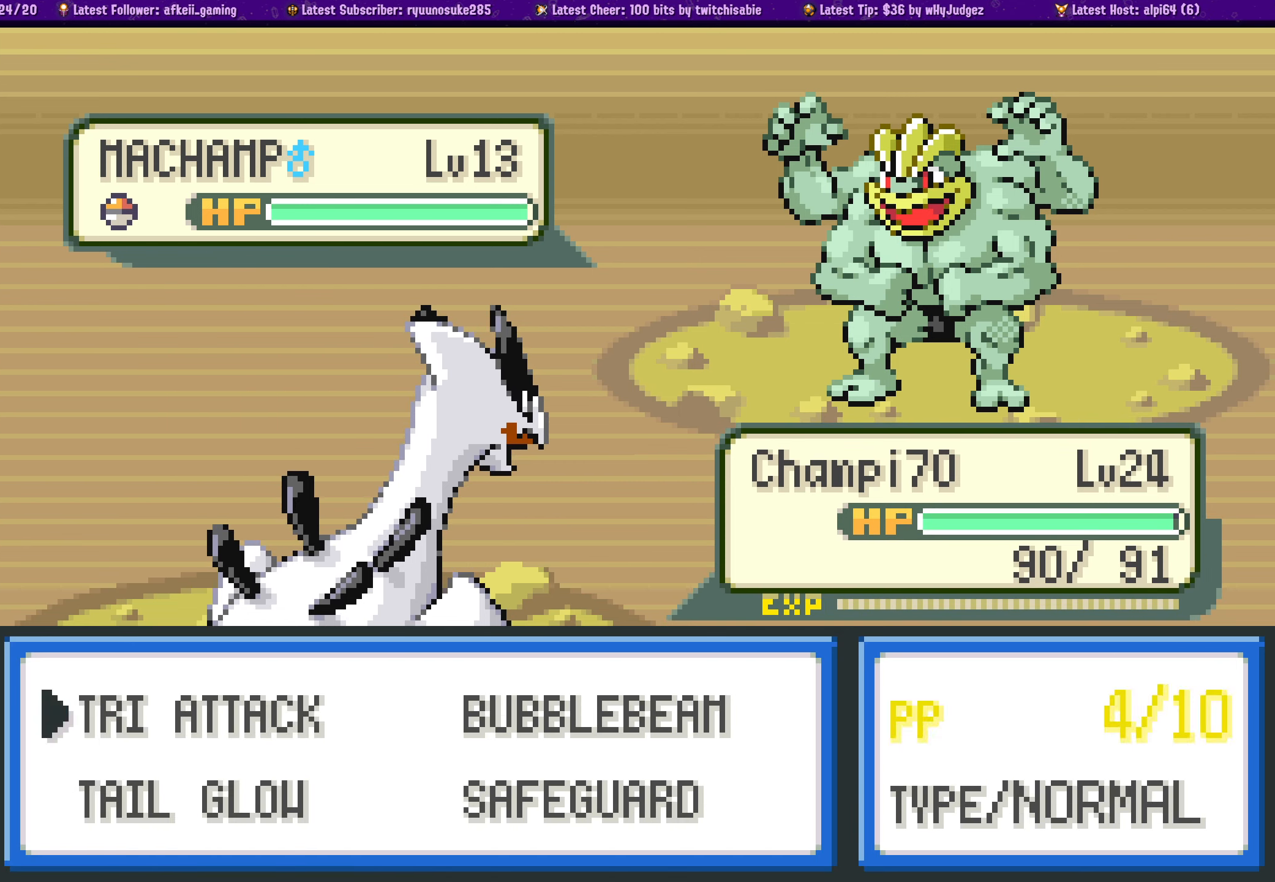
{"buttons": [], "left_stick": "center", "right_stick": "center", "events": [[17, "DPAD_RIGHT", "down"], [117, "DPAD_RIGHT", "up"]]}
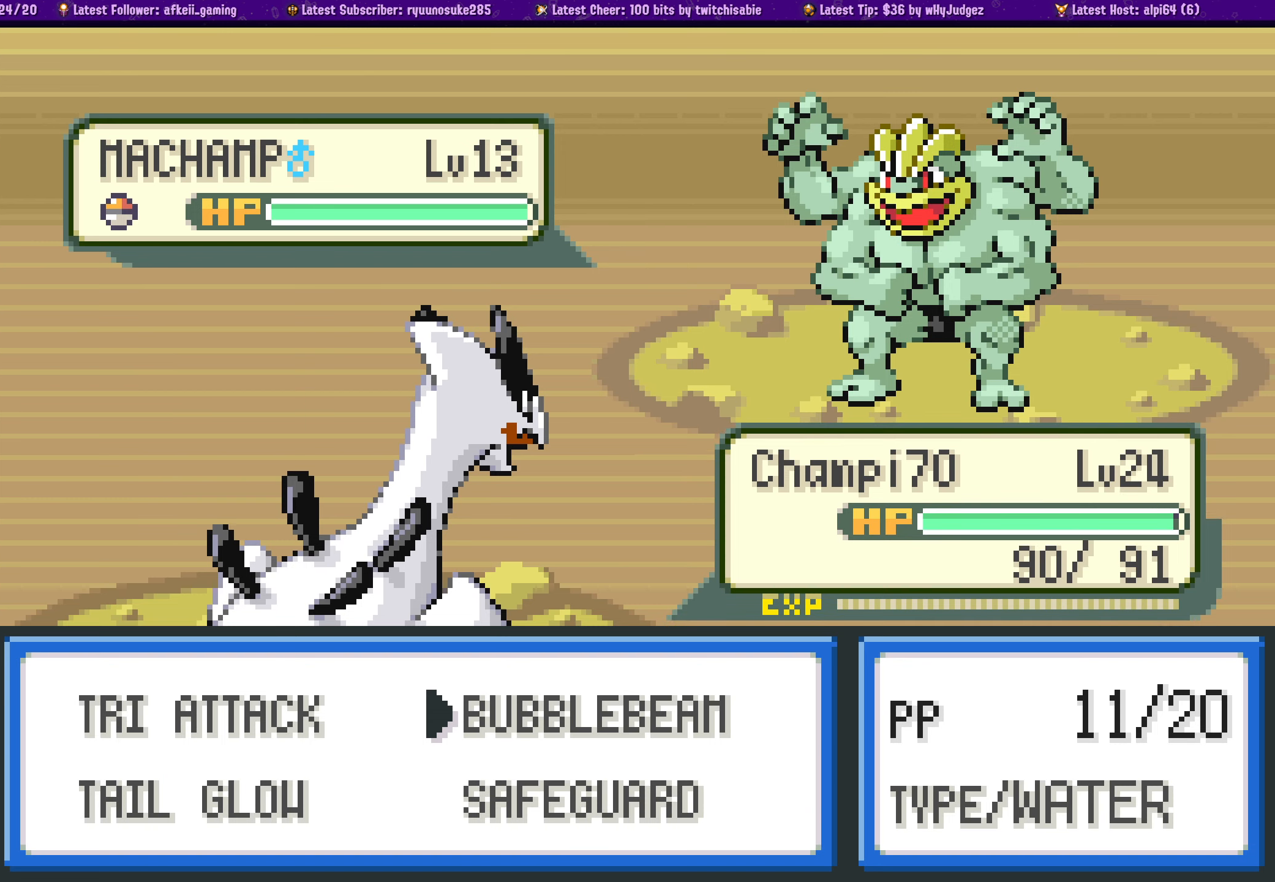
{"buttons": [], "left_stick": "center", "right_stick": "center", "events": []}
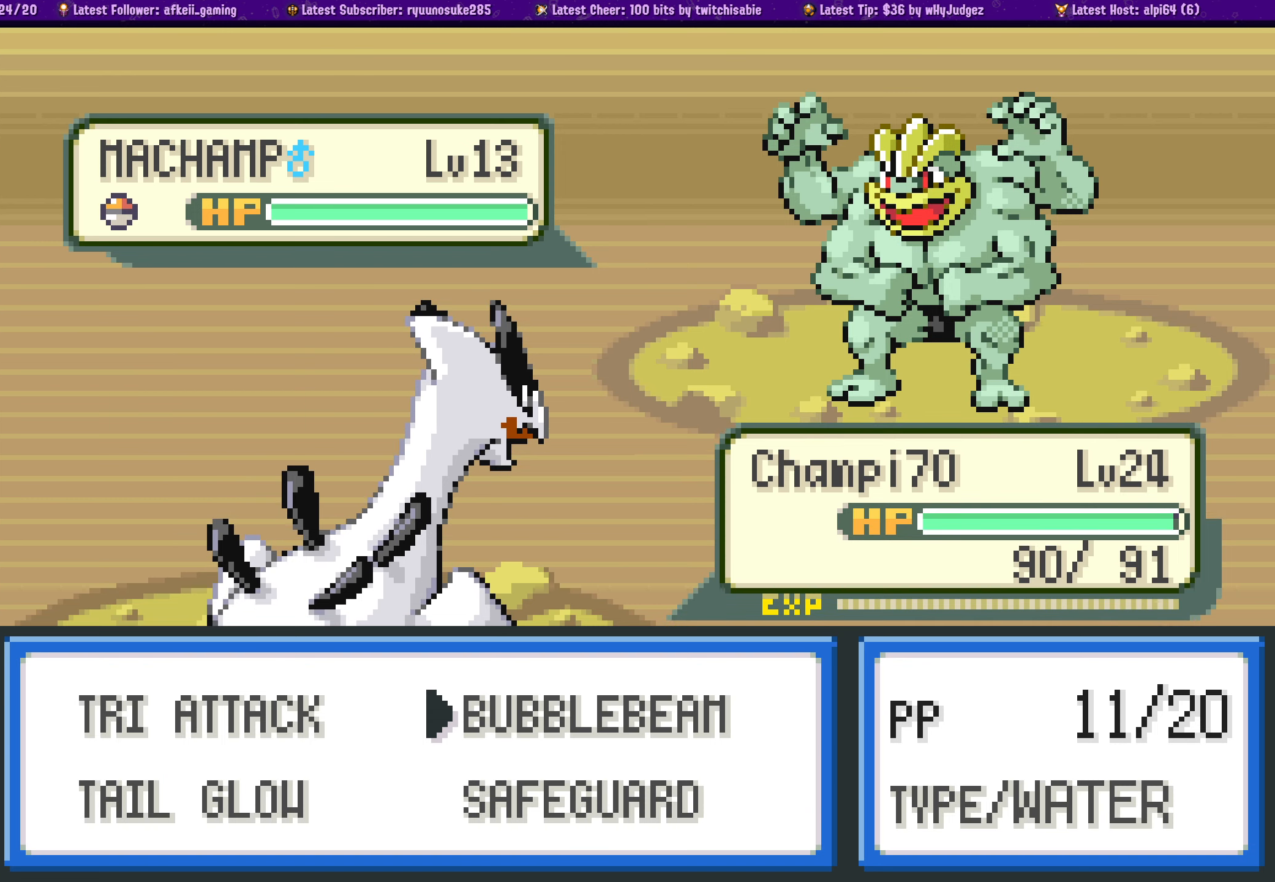
{"buttons": [], "left_stick": "center", "right_stick": "center", "events": []}
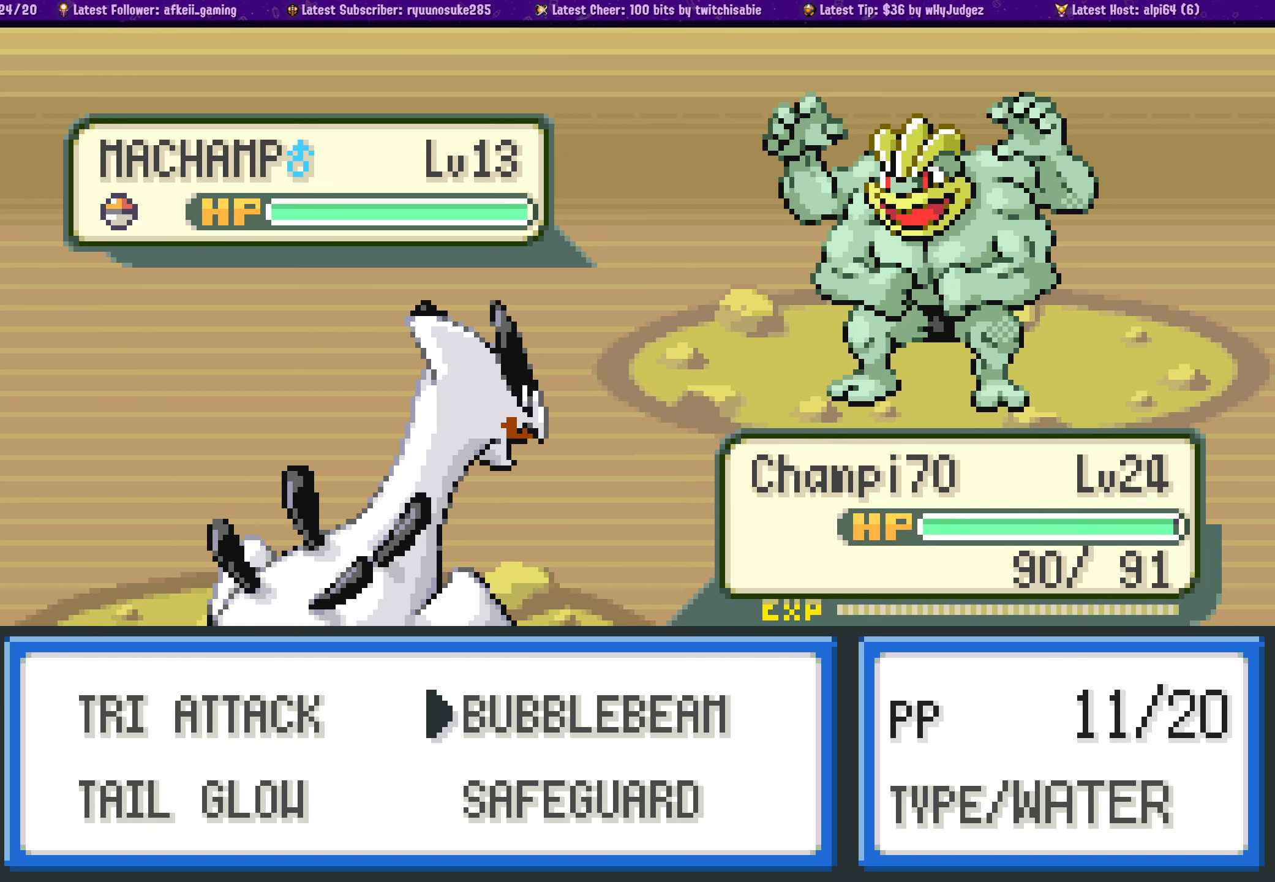
{"buttons": [], "left_stick": "center", "right_stick": "center", "events": [[16, "CROSS", "down"], [183, "CROSS", "up"]]}
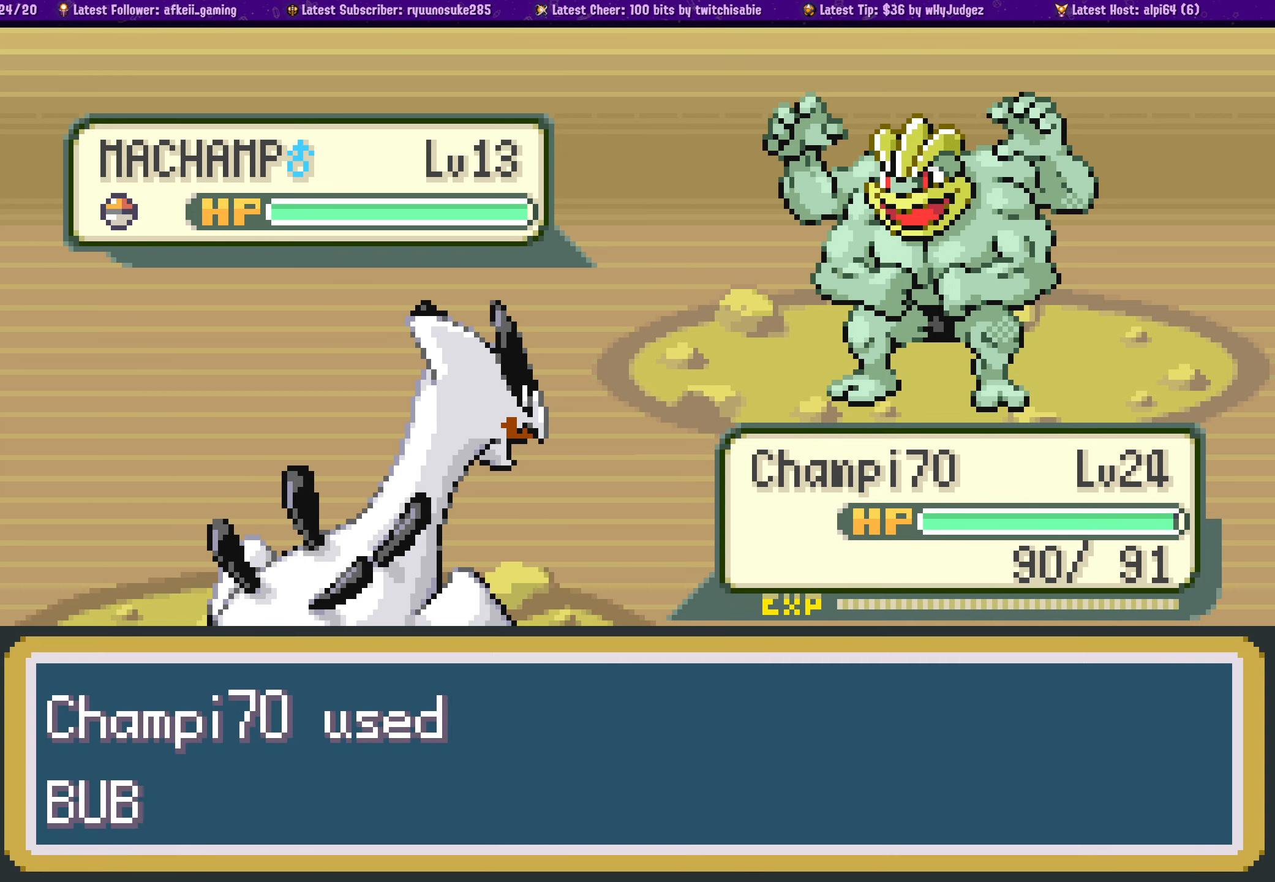
{"buttons": [], "left_stick": "center", "right_stick": "center", "events": []}
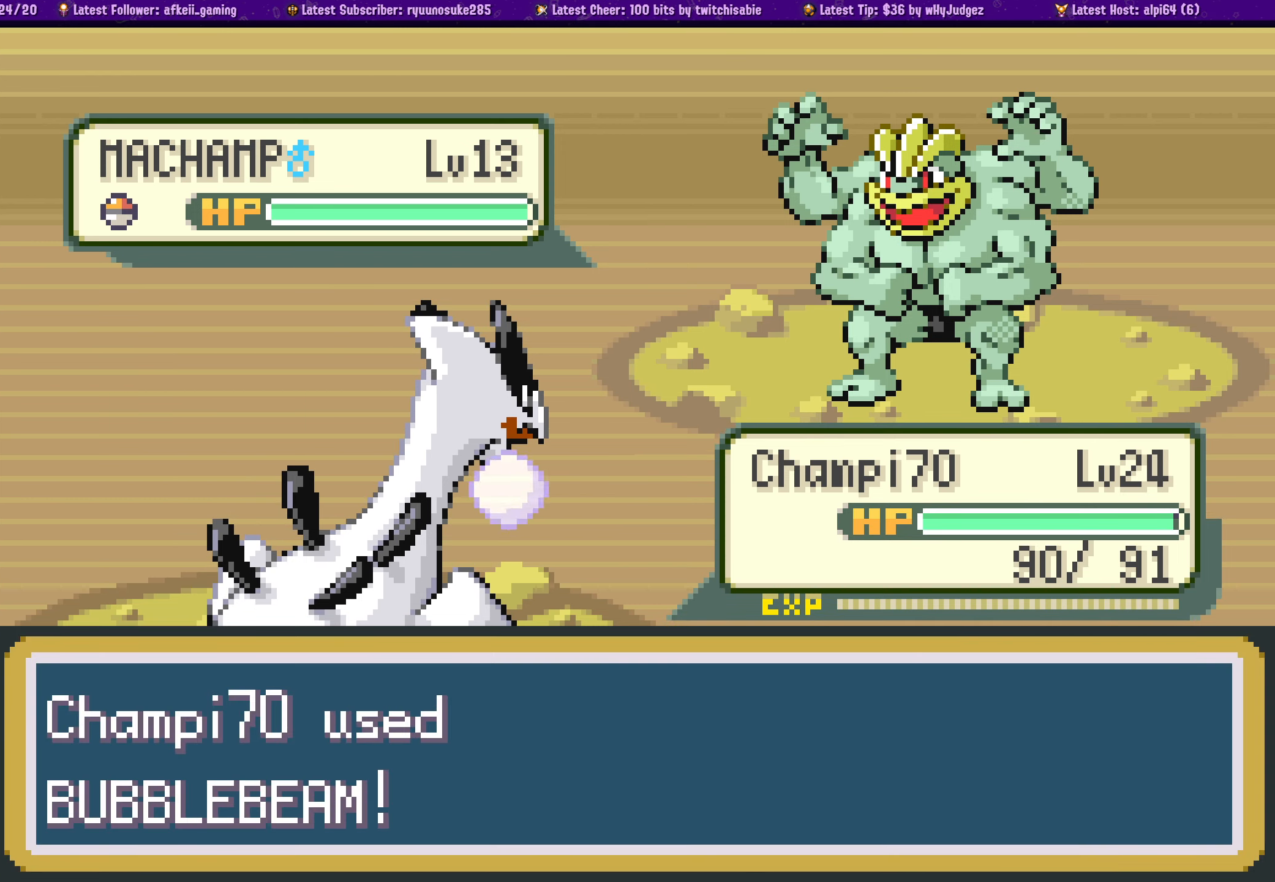
{"buttons": ["CROSS"], "left_stick": "center", "right_stick": "center", "events": [[416, "CROSS", "down"]]}
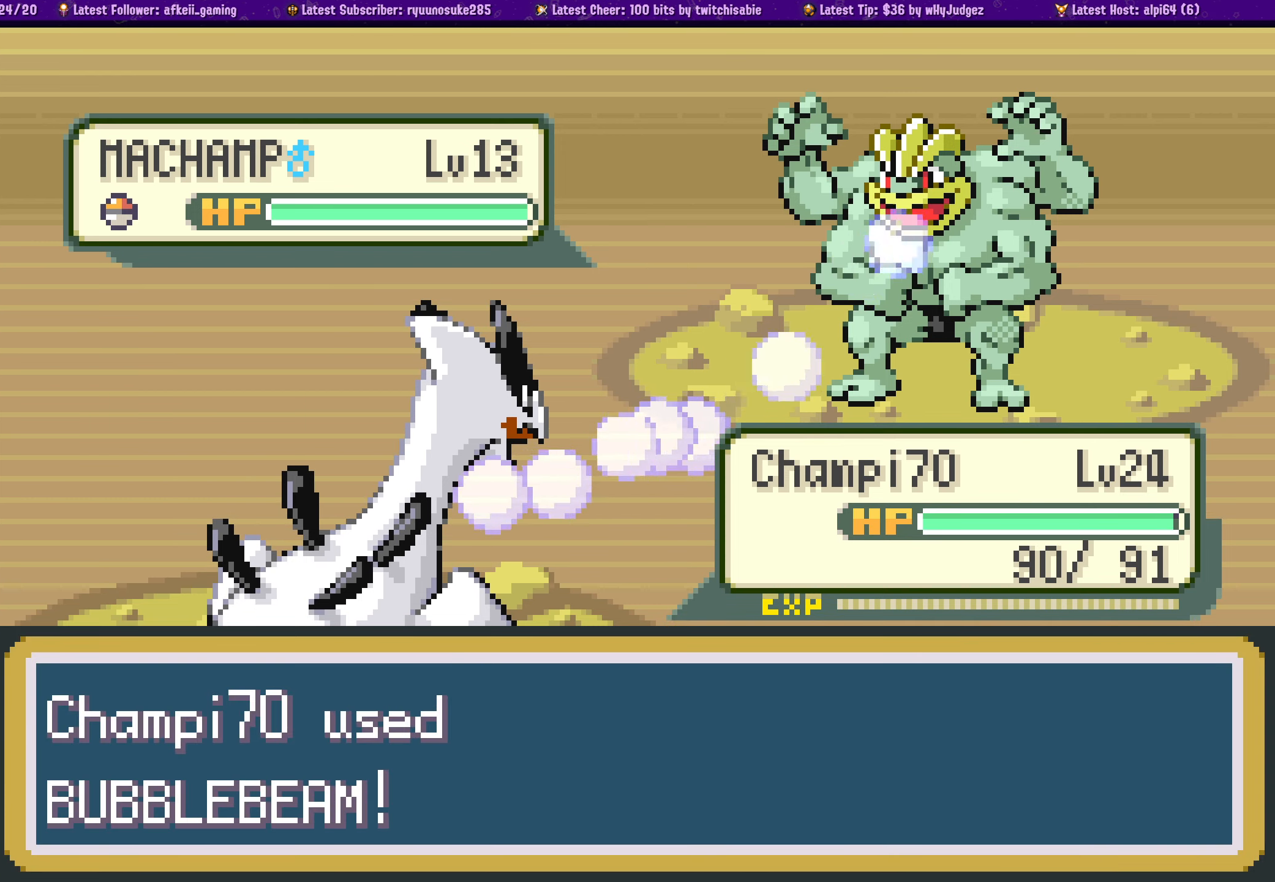
{"buttons": [], "left_stick": "center", "right_stick": "center", "events": [[16, "CROSS", "up"]]}
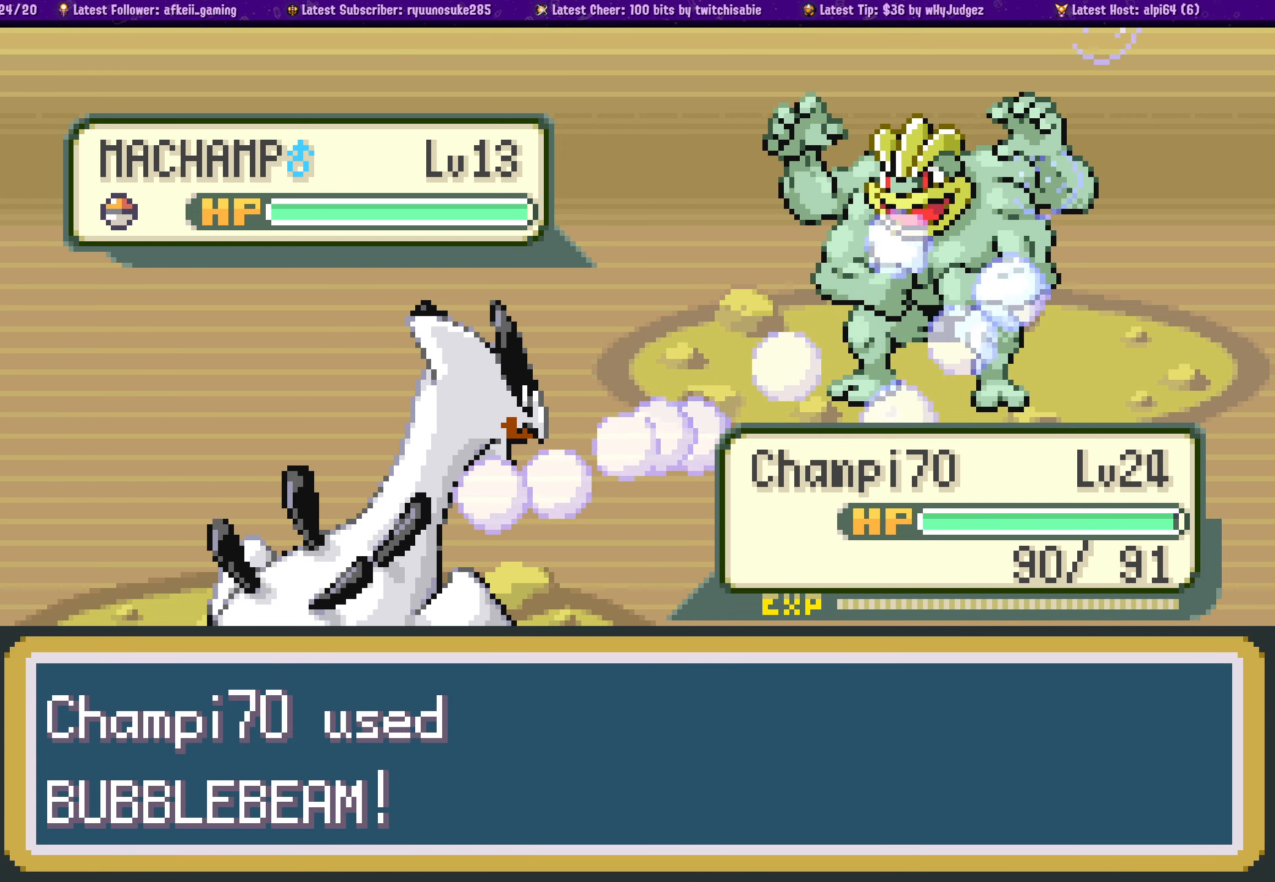
{"buttons": [], "left_stick": "center", "right_stick": "center", "events": []}
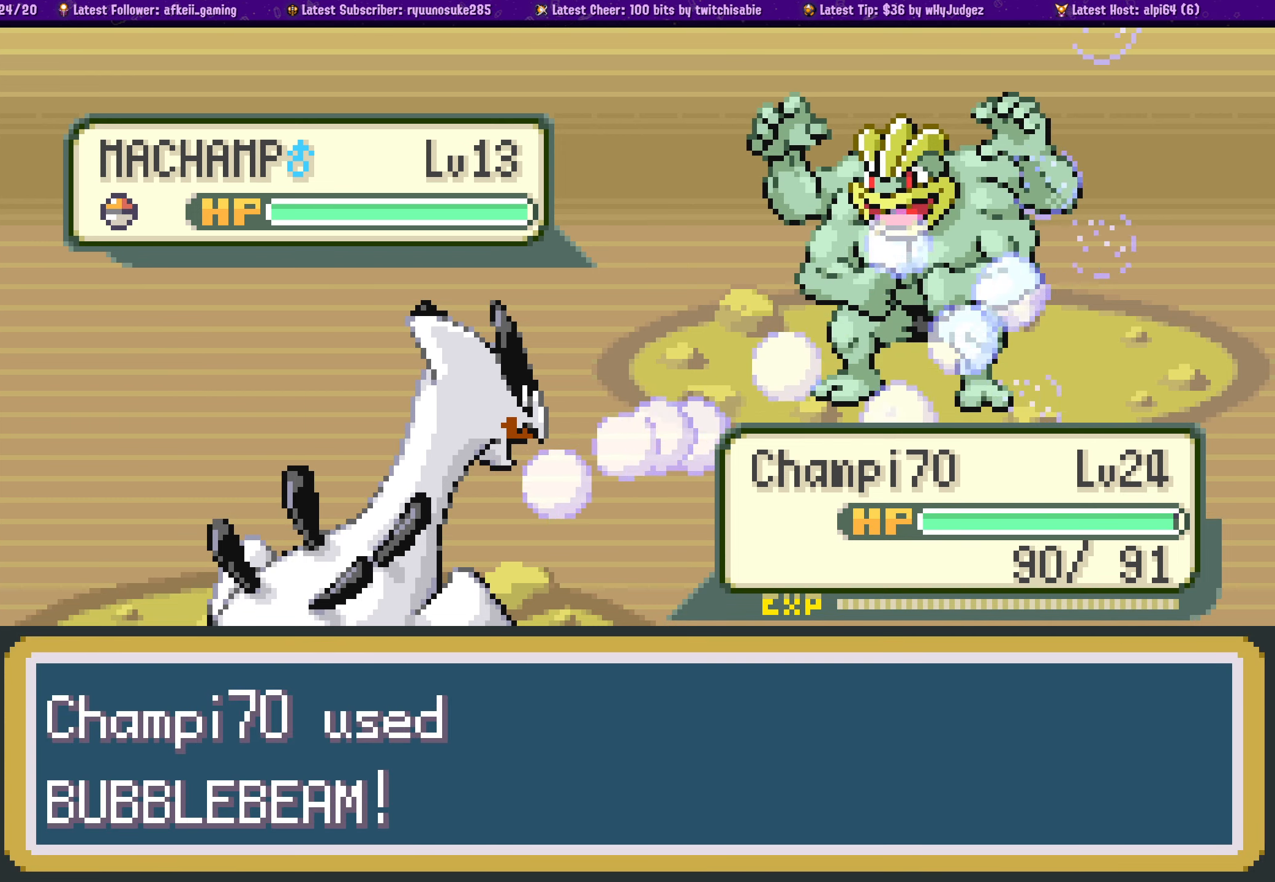
{"buttons": [], "left_stick": "center", "right_stick": "center", "events": []}
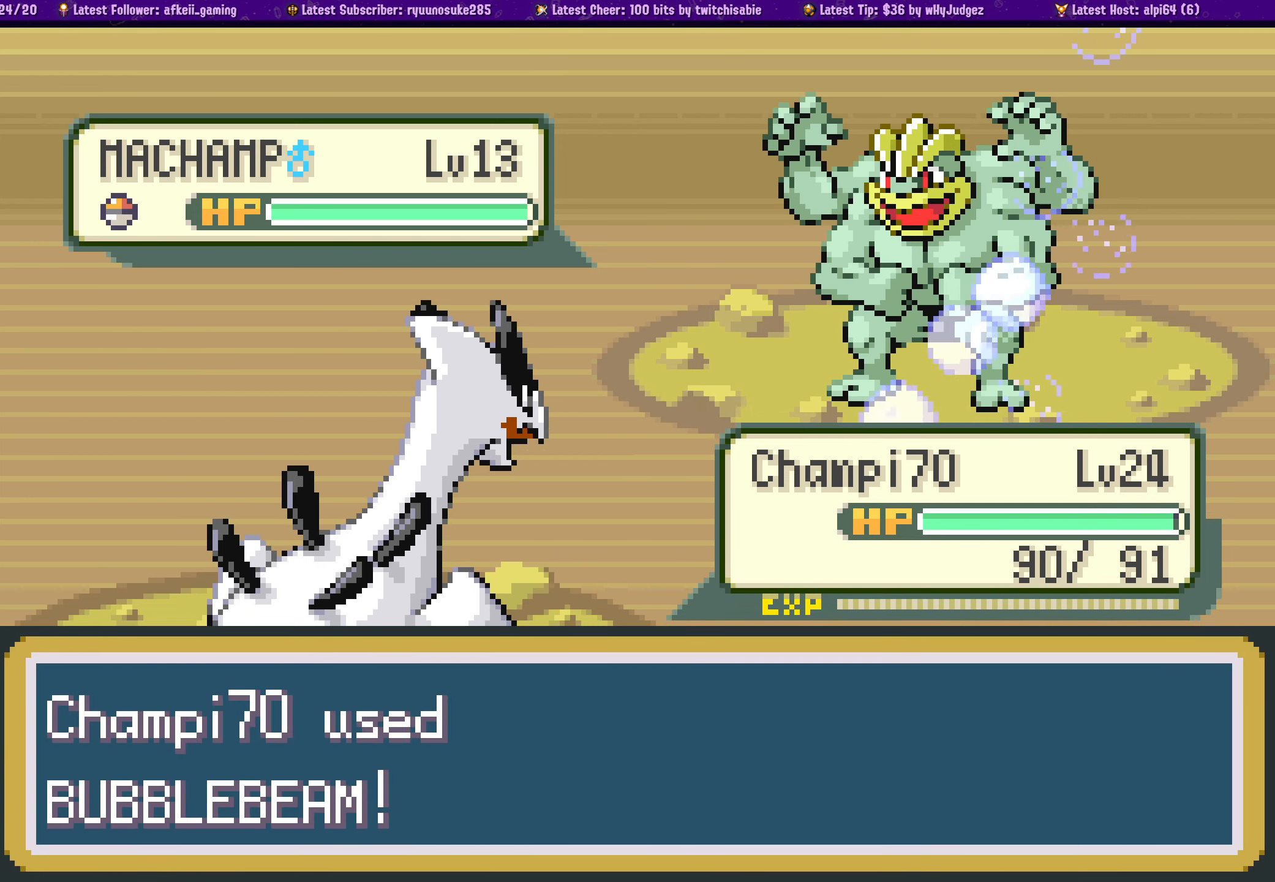
{"buttons": [], "left_stick": "center", "right_stick": "center", "events": []}
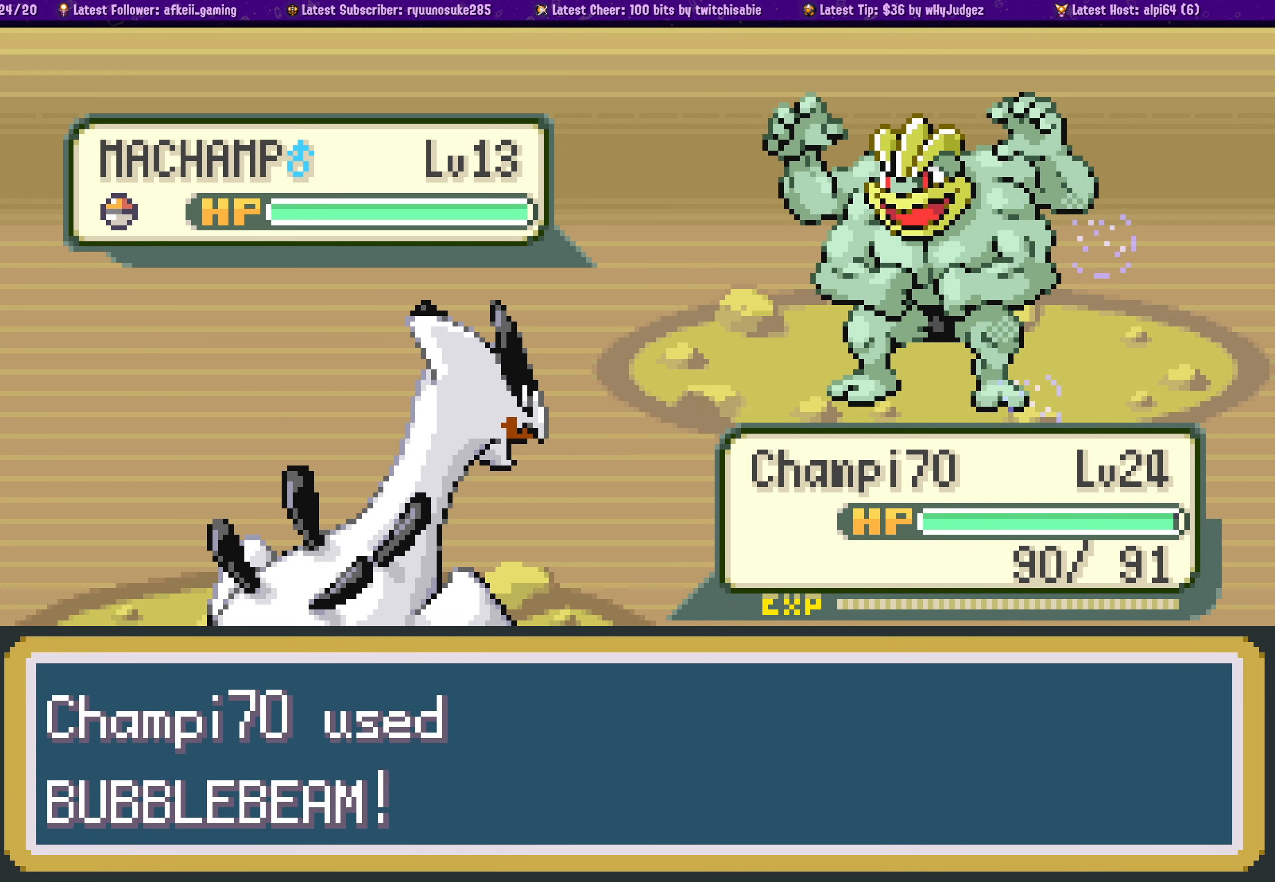
{"buttons": [], "left_stick": "center", "right_stick": "center"}
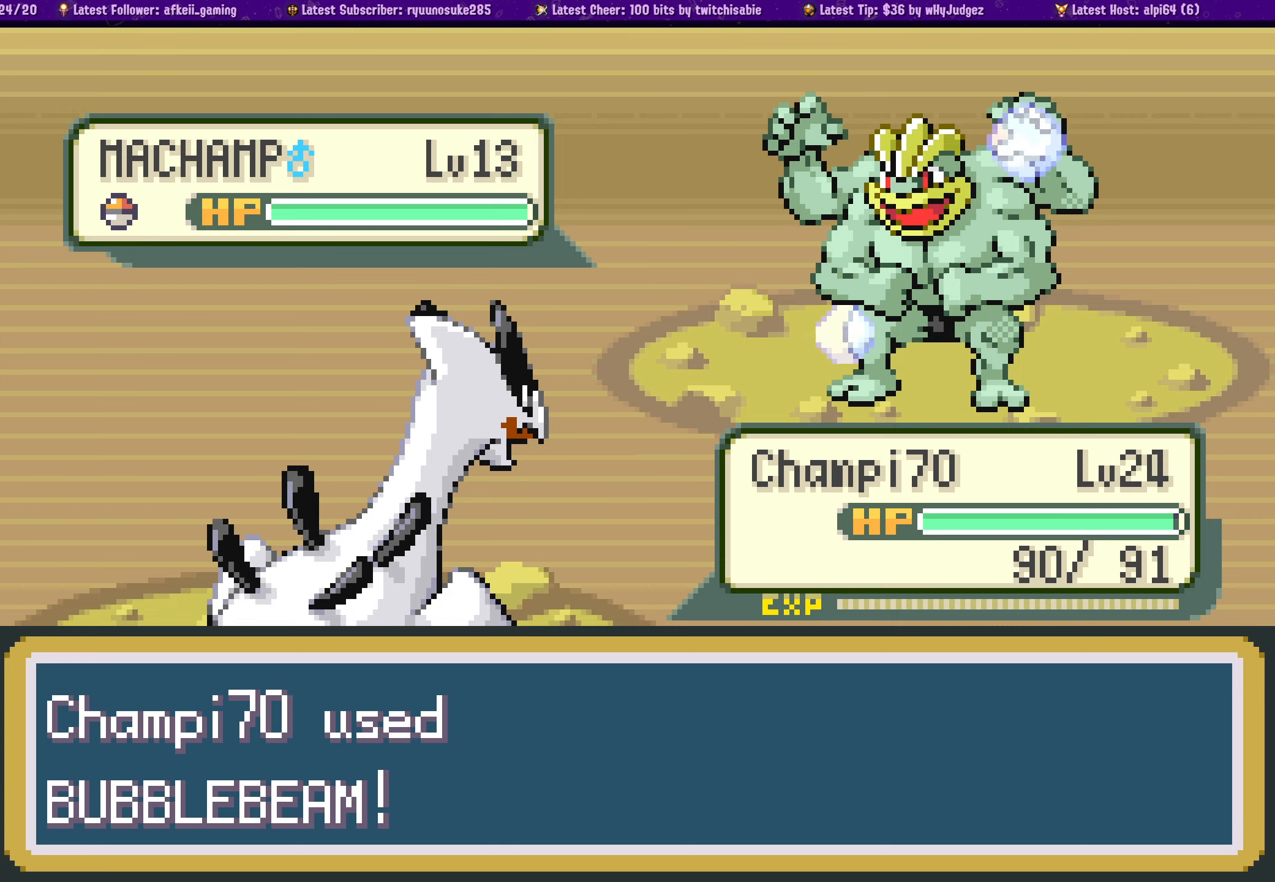
{"buttons": [], "left_stick": "center", "right_stick": "center", "events": []}